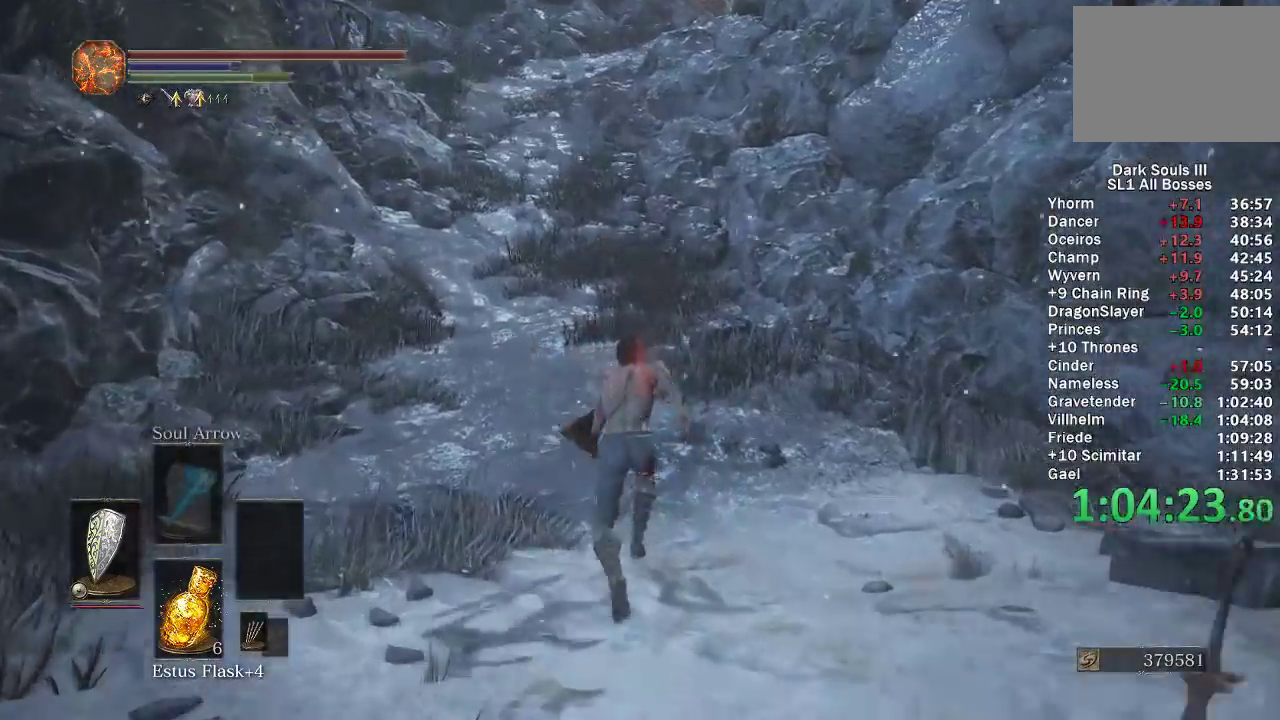
Gameplay with a controller (Xbox layout); each line is a JSON object with the inputs held at the frame after it. "events" lists button and stick changes between this image and that frame as [ms after this image, input, new state], when the widget could be followed in between.
{"buttons": ["B"], "left_stick": "up", "right_stick": "center", "events": []}
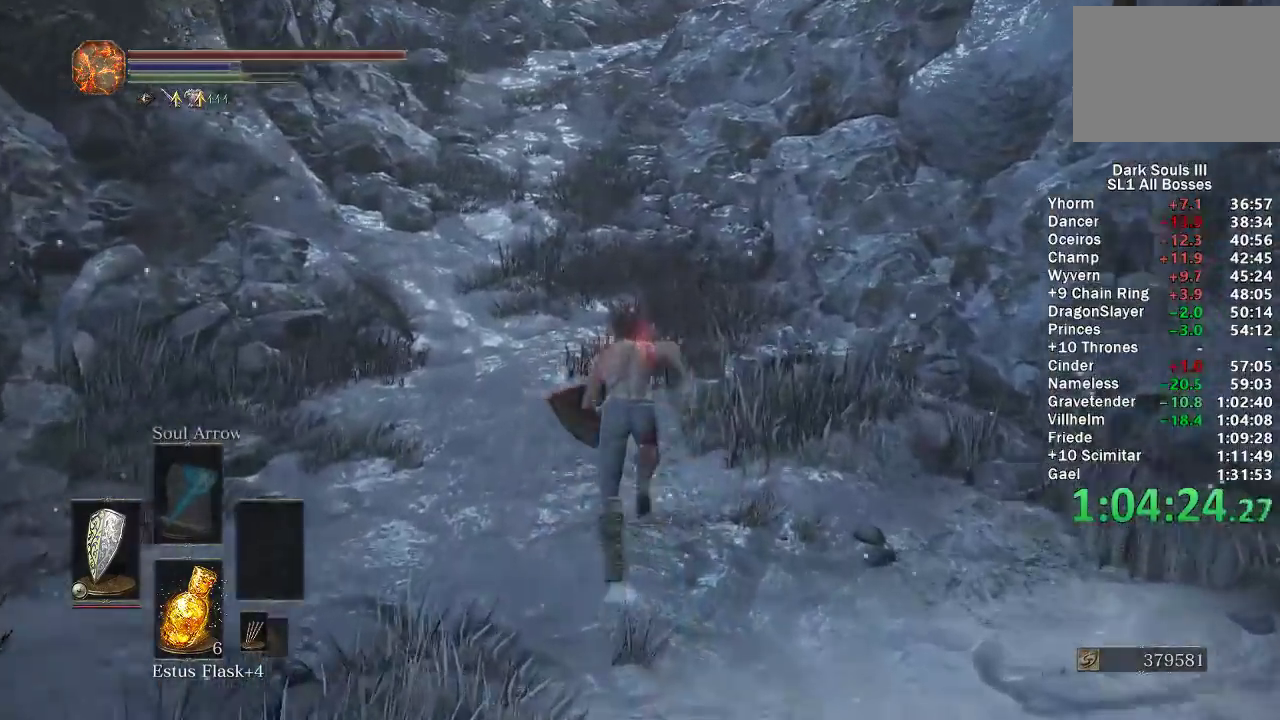
{"buttons": ["B"], "left_stick": "up", "right_stick": "center", "events": []}
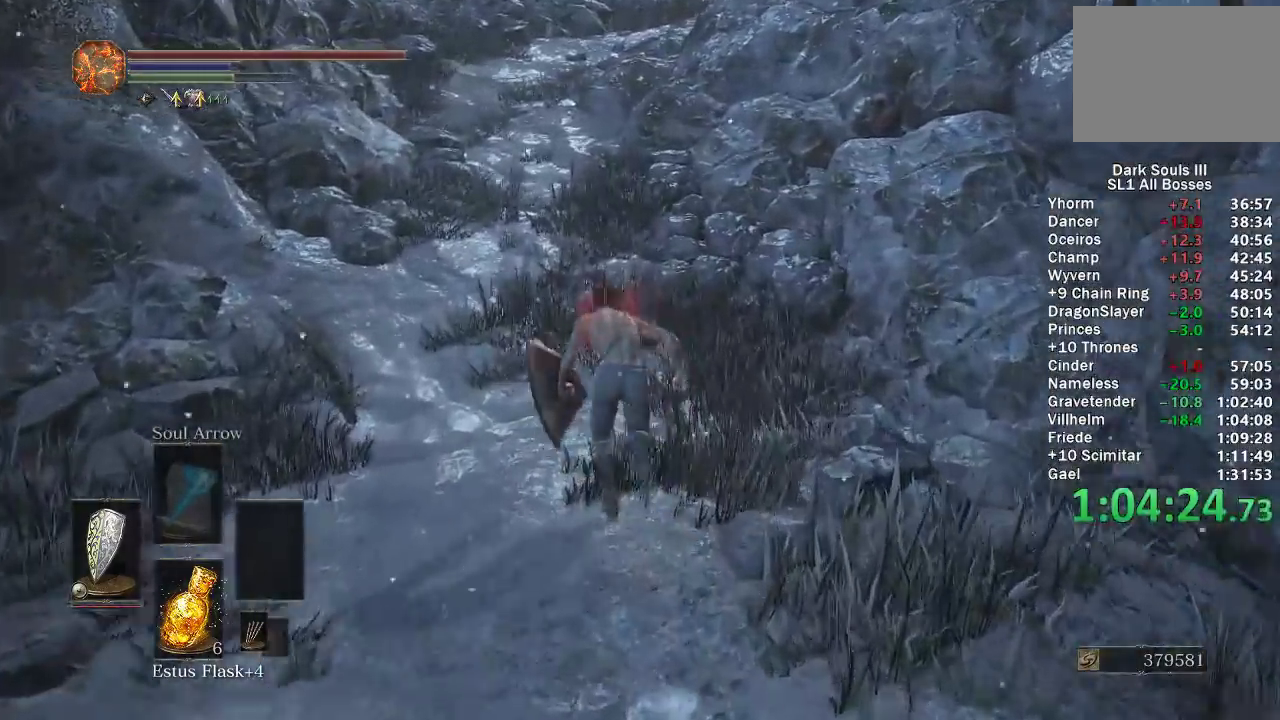
{"buttons": ["B"], "left_stick": "up", "right_stick": "center", "events": []}
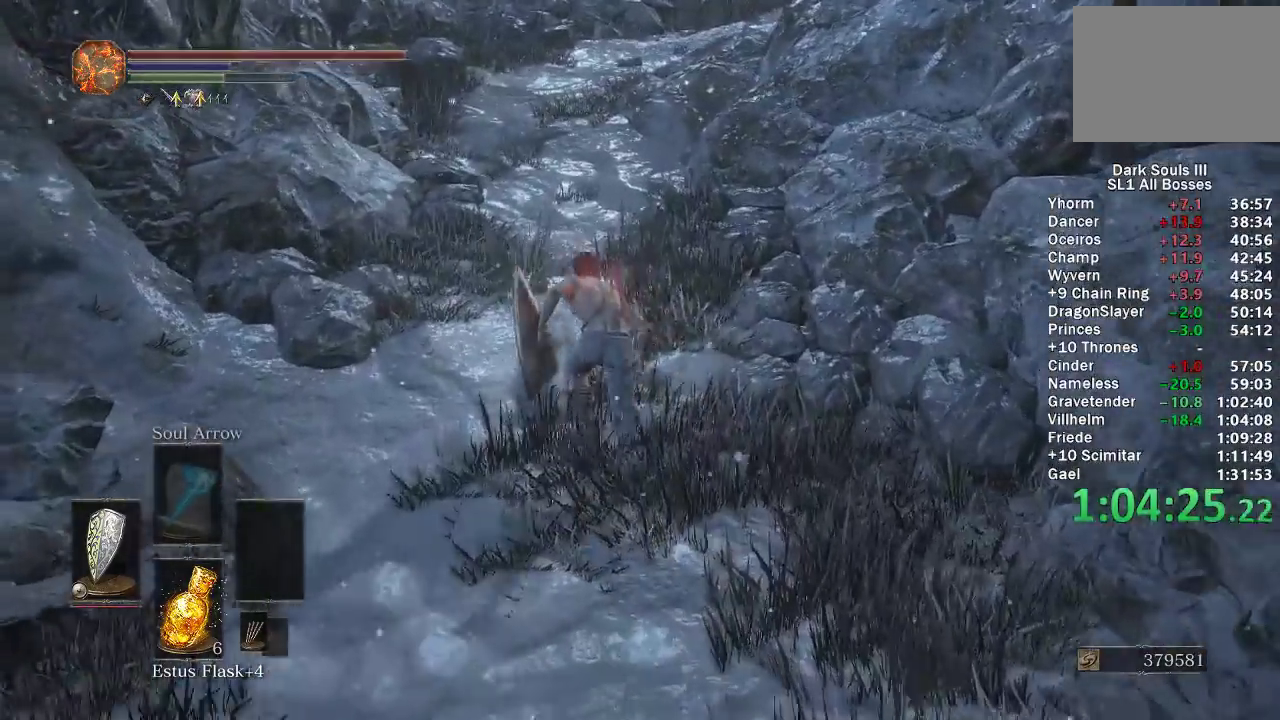
{"buttons": ["B"], "left_stick": "up", "right_stick": "down-right", "events": [[167, "right_stick", "down-right"]]}
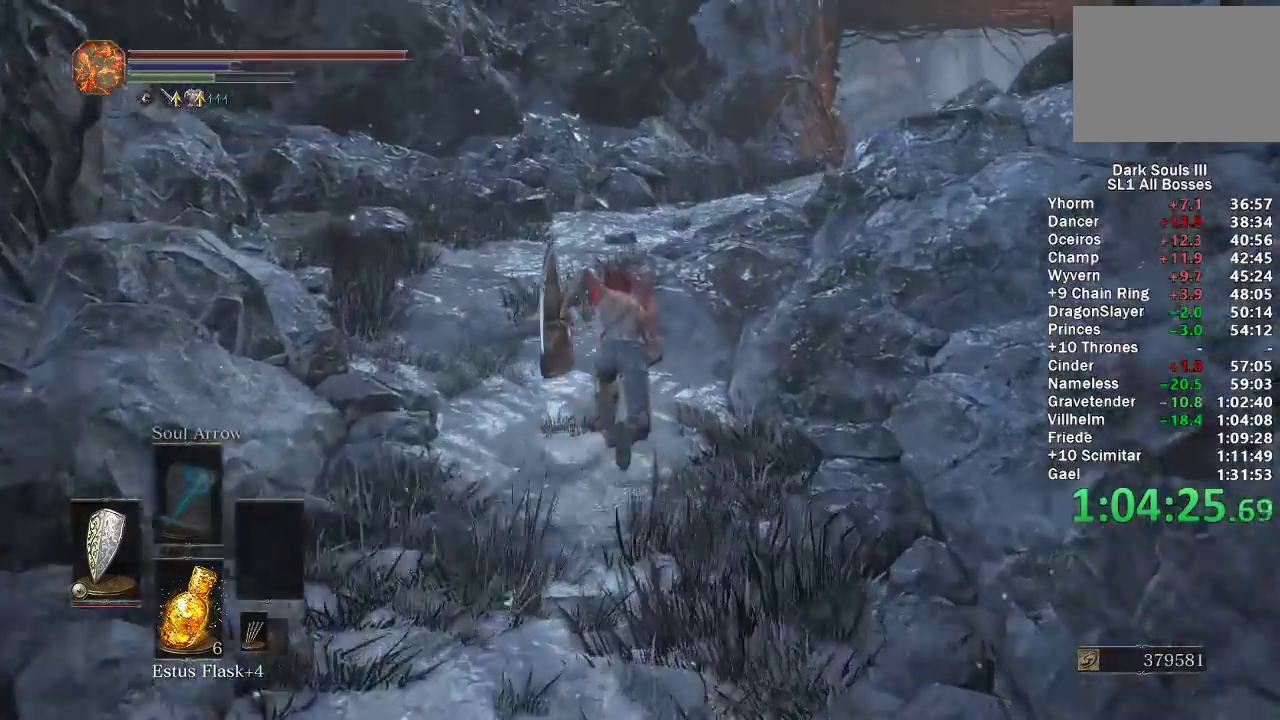
{"buttons": ["B"], "left_stick": "up", "right_stick": "center", "events": [[500, "right_stick", "center"]]}
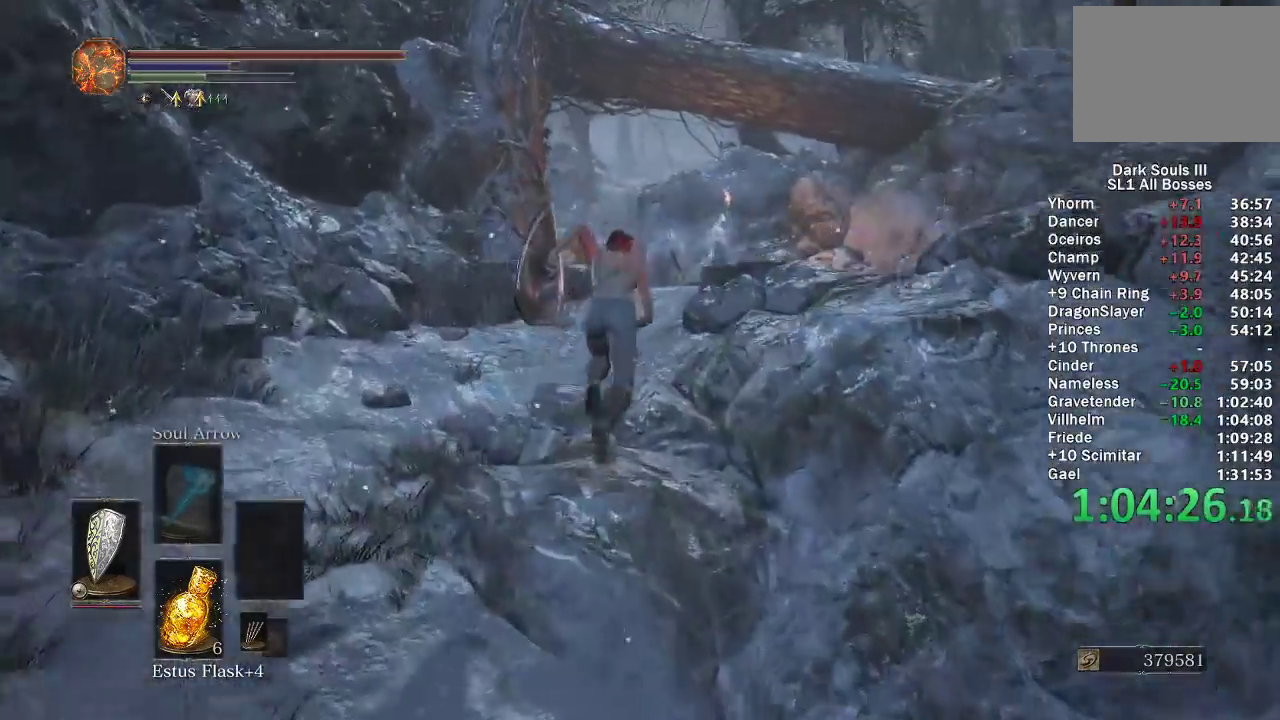
{"buttons": [], "left_stick": "up", "right_stick": "center", "events": [[83, "B", "up"], [217, "right_stick", "down-right"], [317, "right_stick", "center"]]}
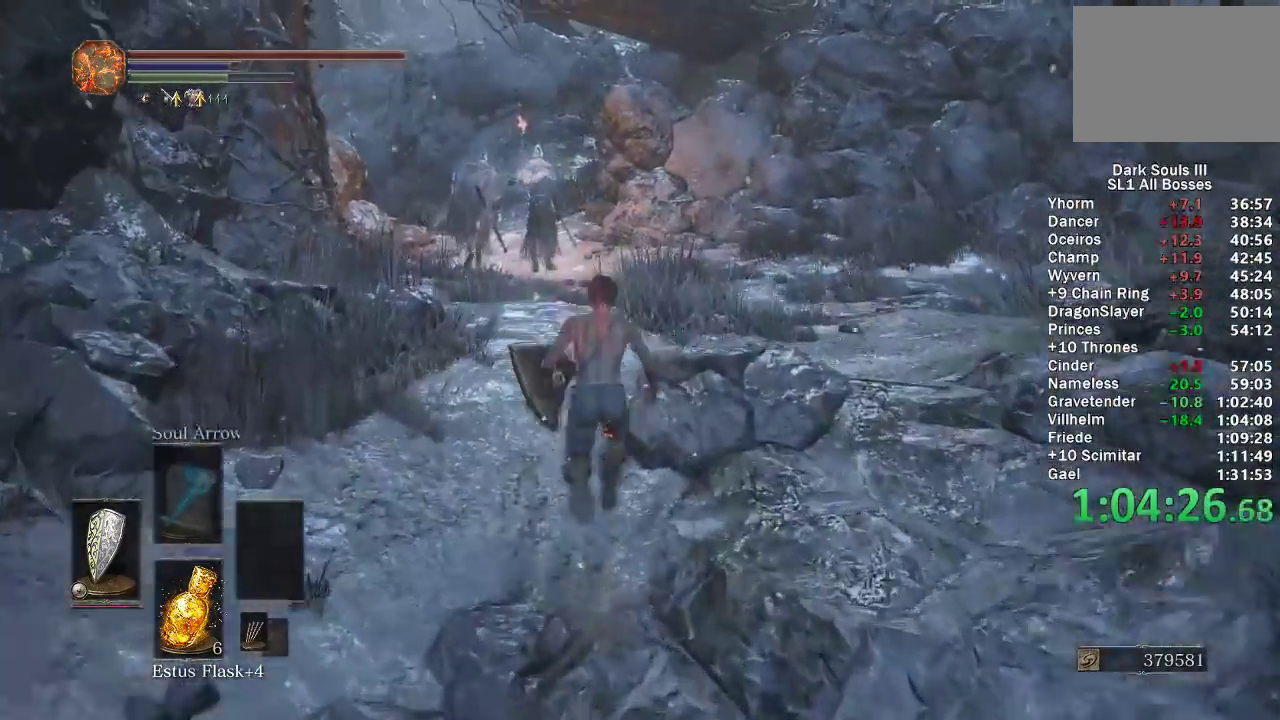
{"buttons": ["B"], "left_stick": "up", "right_stick": "center", "events": [[83, "B", "down"]]}
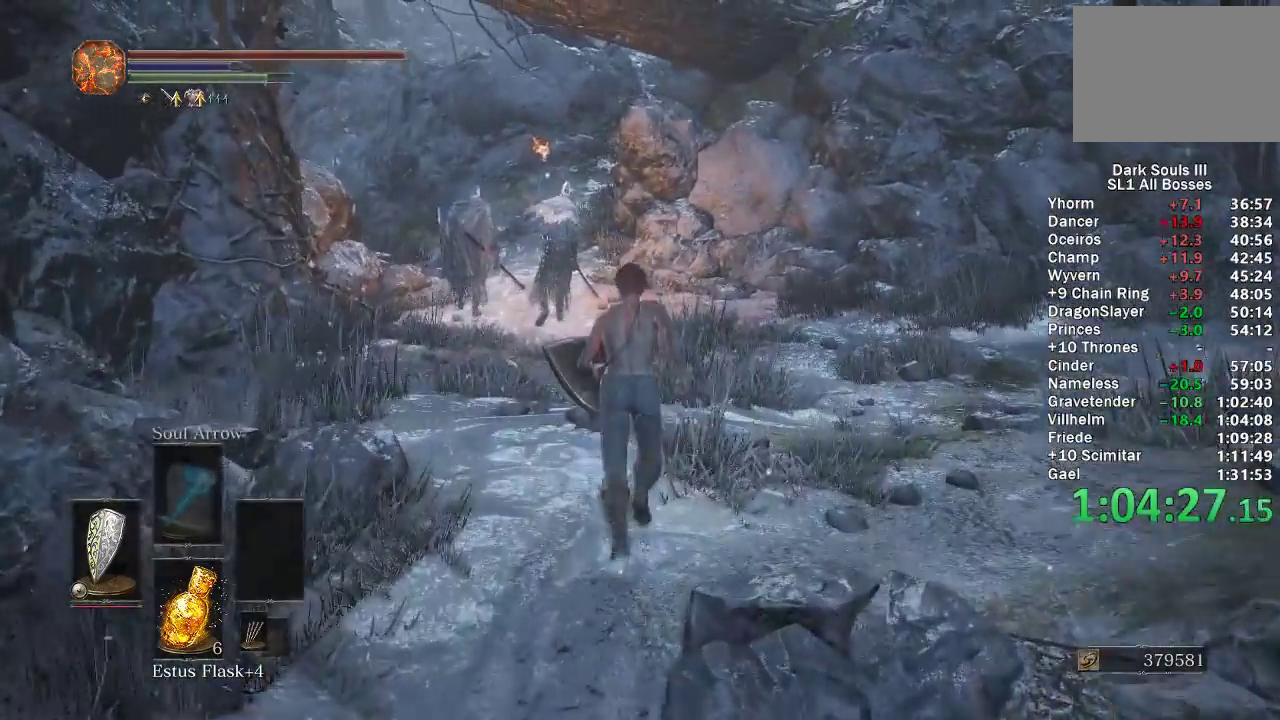
{"buttons": ["B"], "left_stick": "up", "right_stick": "center", "events": []}
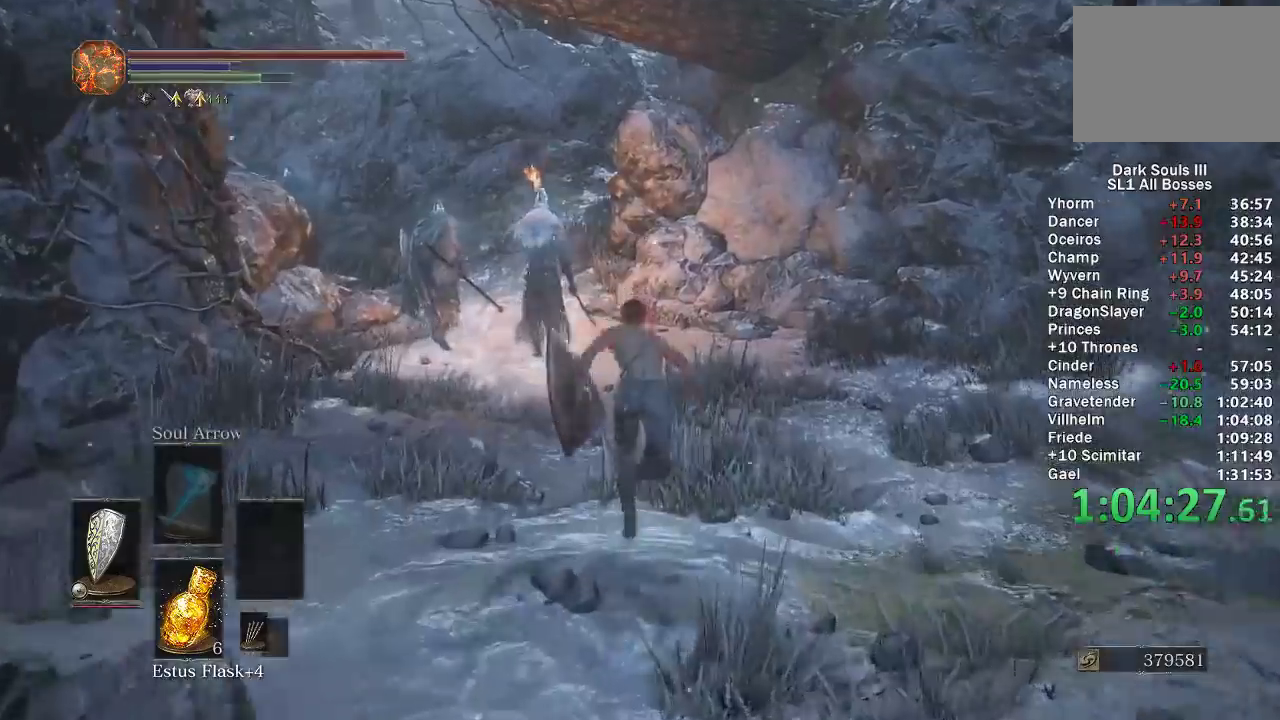
{"buttons": ["B"], "left_stick": "up", "right_stick": "center", "events": []}
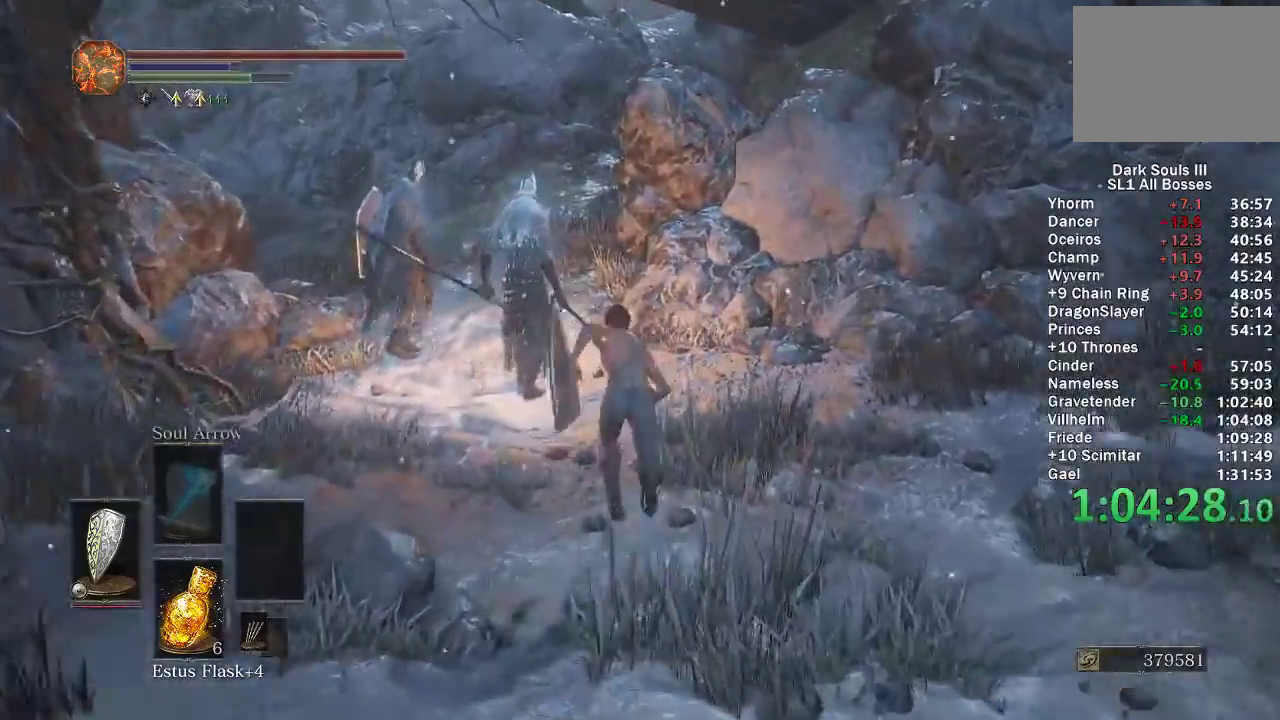
{"buttons": ["B"], "left_stick": "up", "right_stick": "center", "events": []}
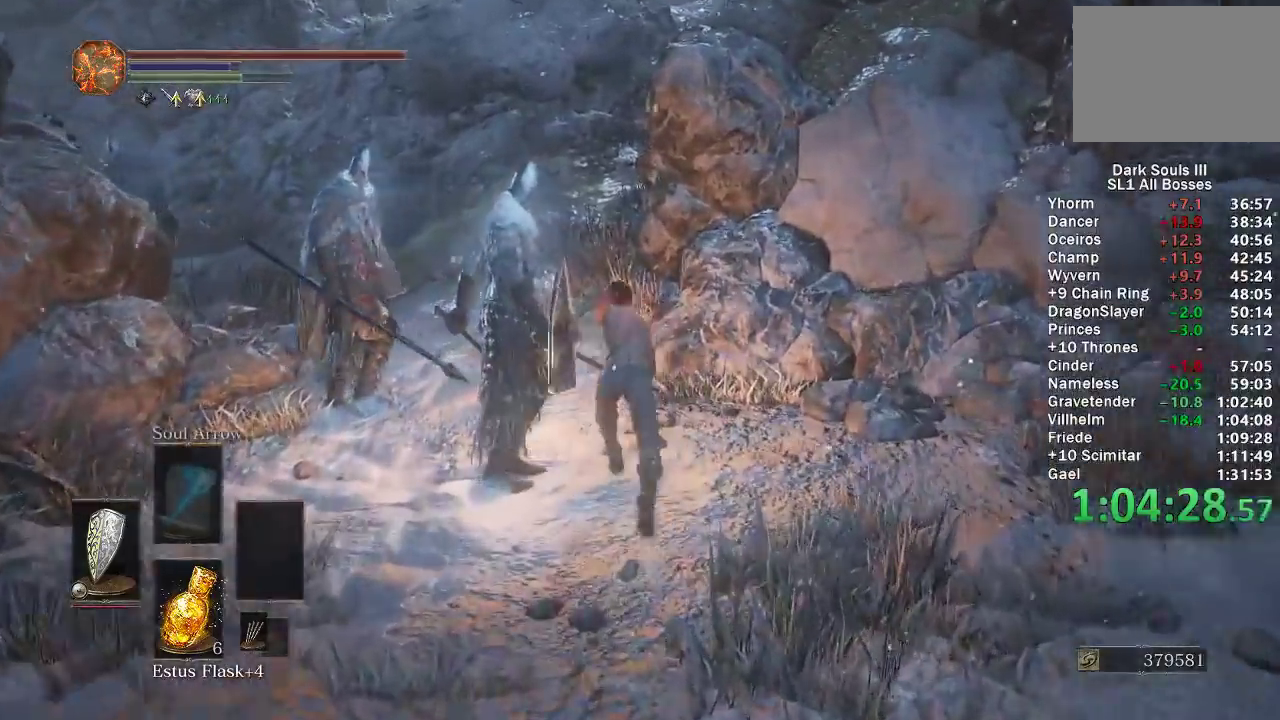
{"buttons": ["B"], "left_stick": "up", "right_stick": "center", "events": []}
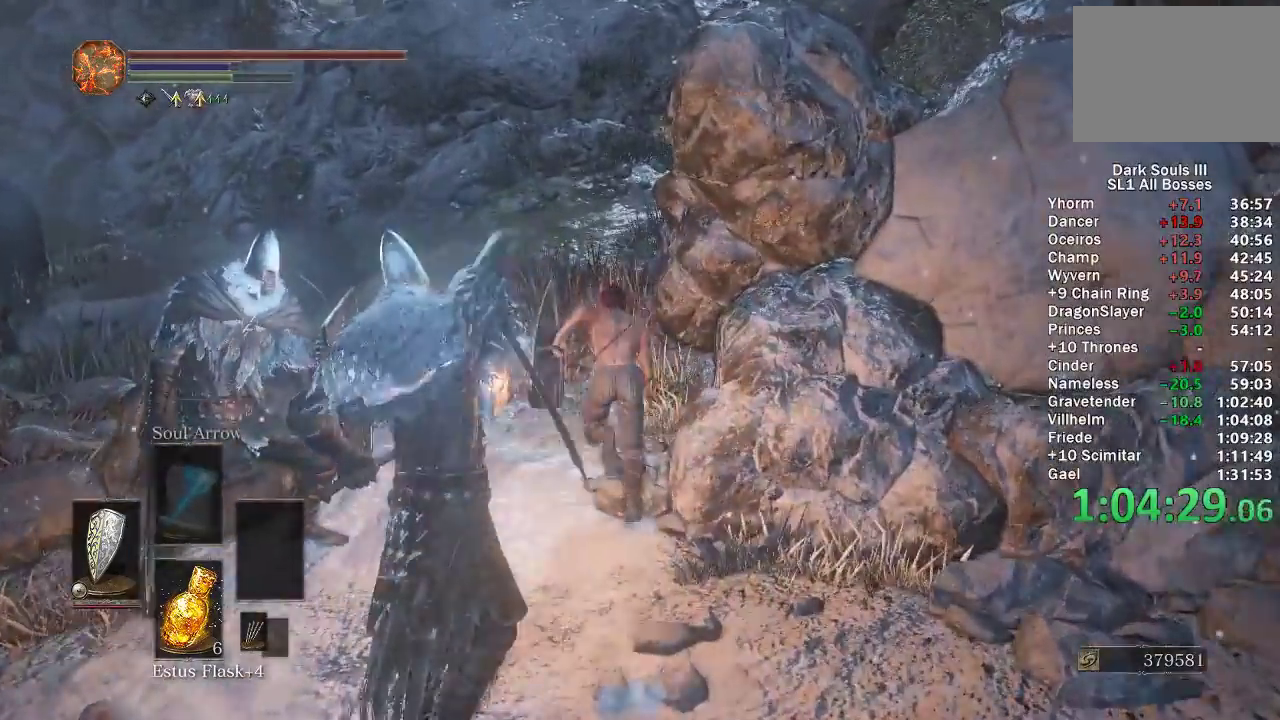
{"buttons": ["B"], "left_stick": "up", "right_stick": "down-right", "events": [[83, "right_stick", "down-right"]]}
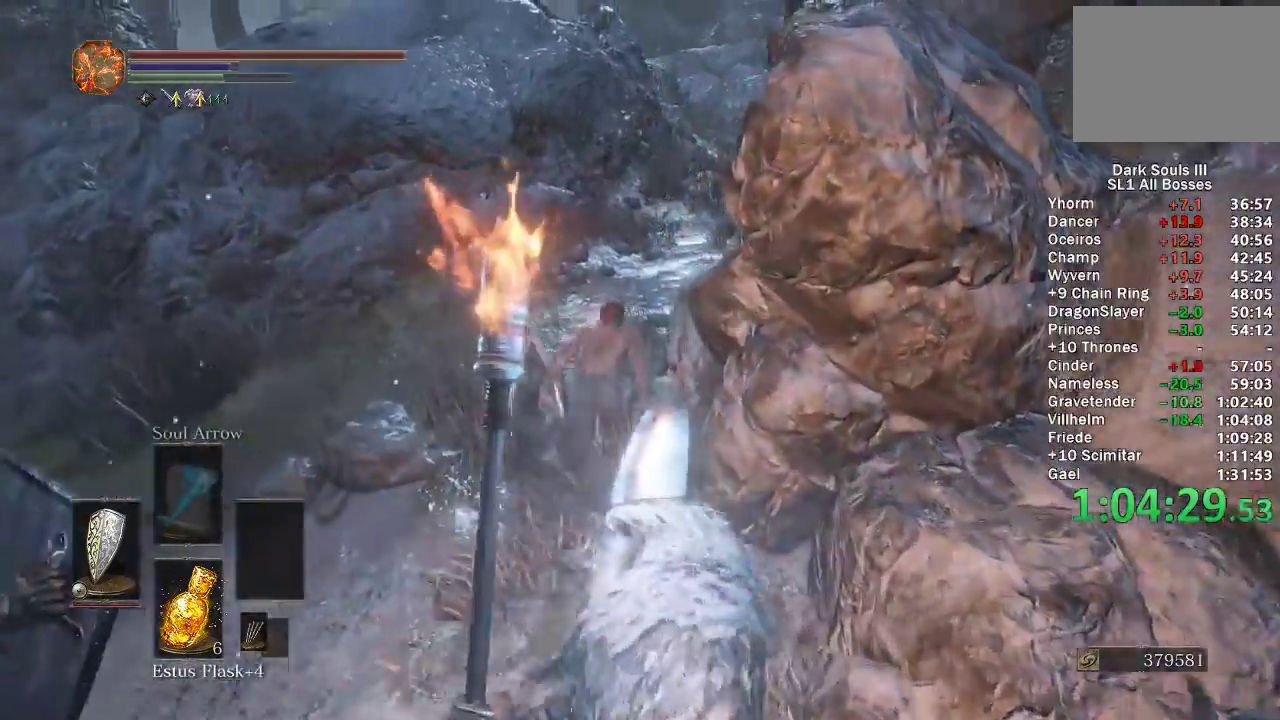
{"buttons": [], "left_stick": "up", "right_stick": "center", "events": [[350, "right_stick", "center"], [433, "B", "up"]]}
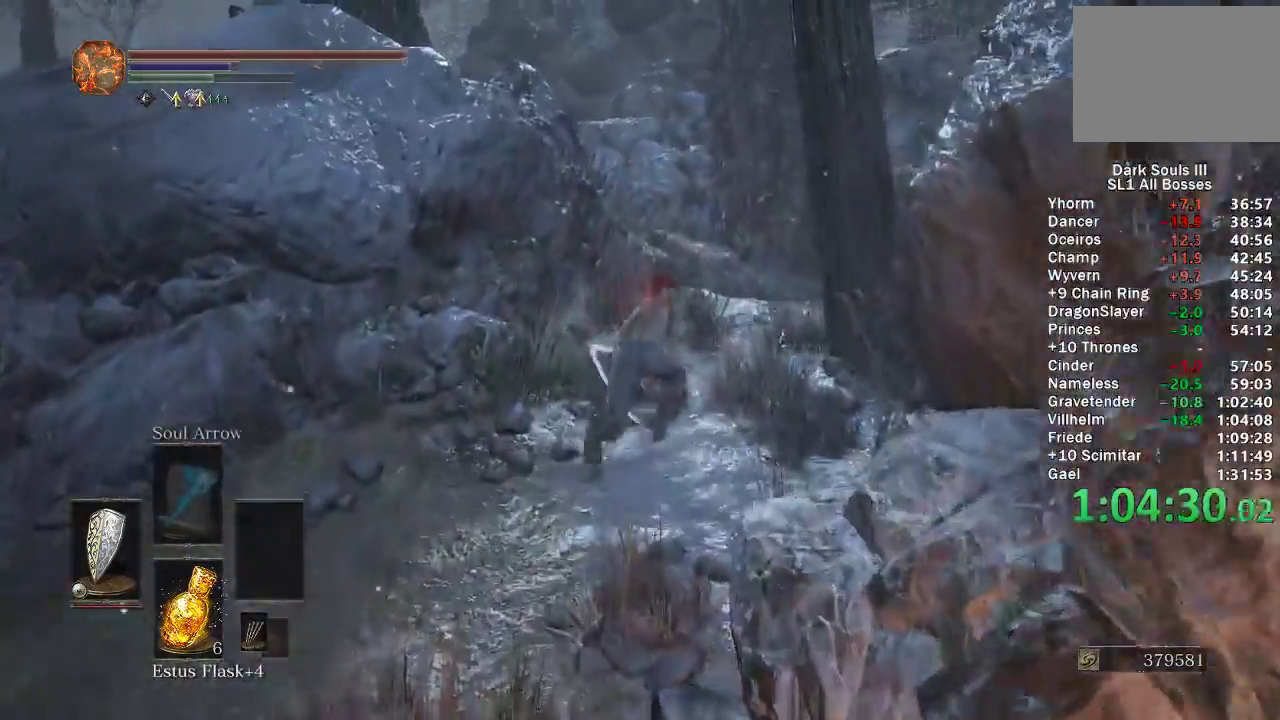
{"buttons": ["B"], "left_stick": "up", "right_stick": "center", "events": [[117, "B", "down"]]}
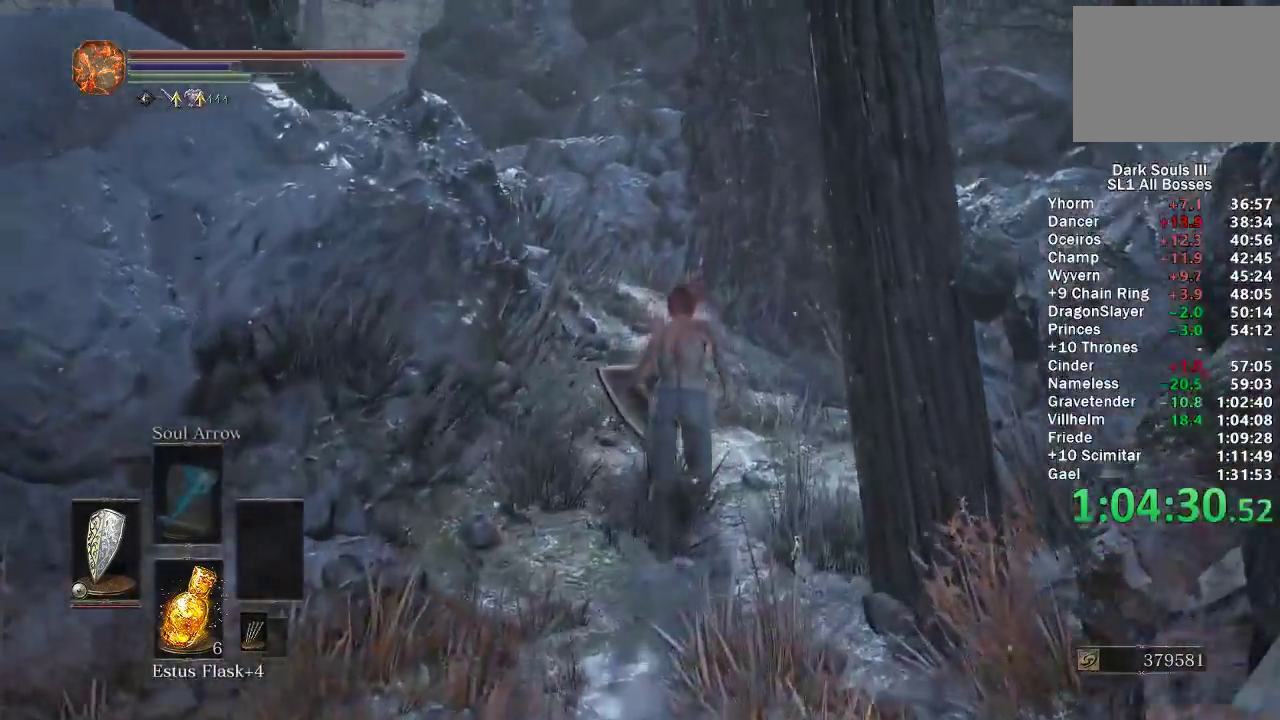
{"buttons": ["B"], "left_stick": "up", "right_stick": "center", "events": [[33, "right_stick", "left"], [133, "right_stick", "center"]]}
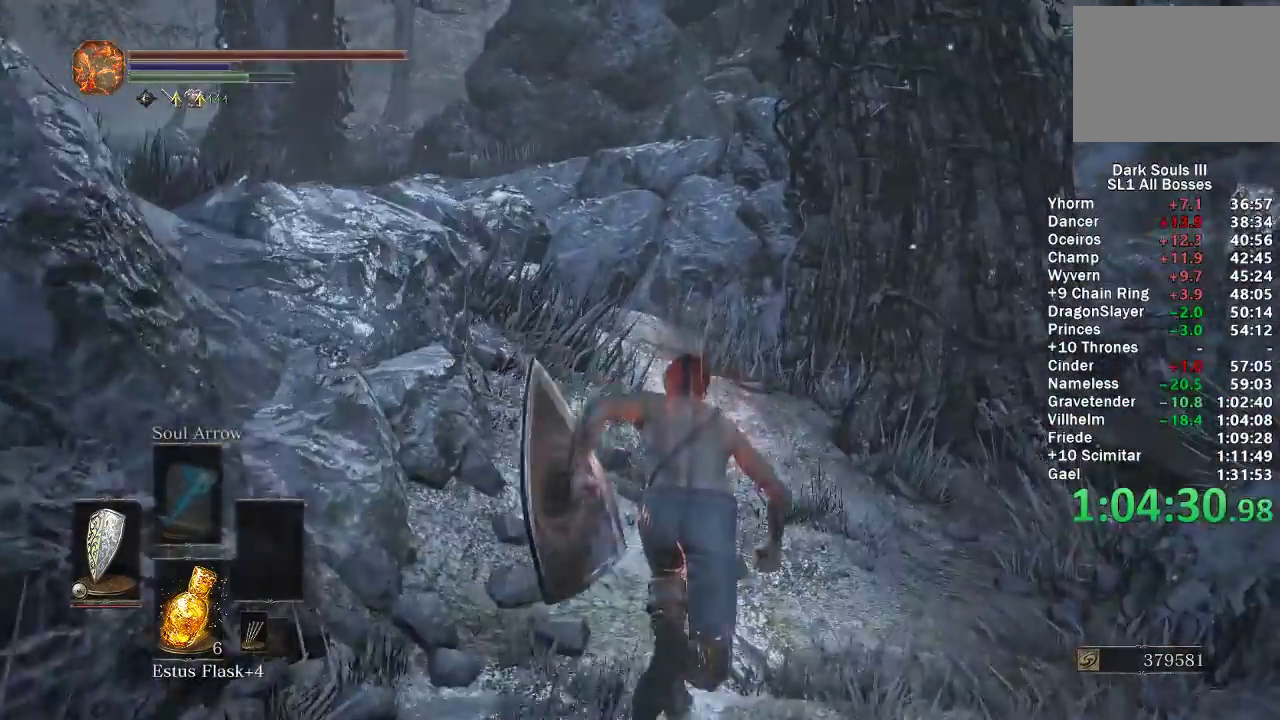
{"buttons": ["B"], "left_stick": "up", "right_stick": "down-left", "events": [[17, "right_stick", "down-left"]]}
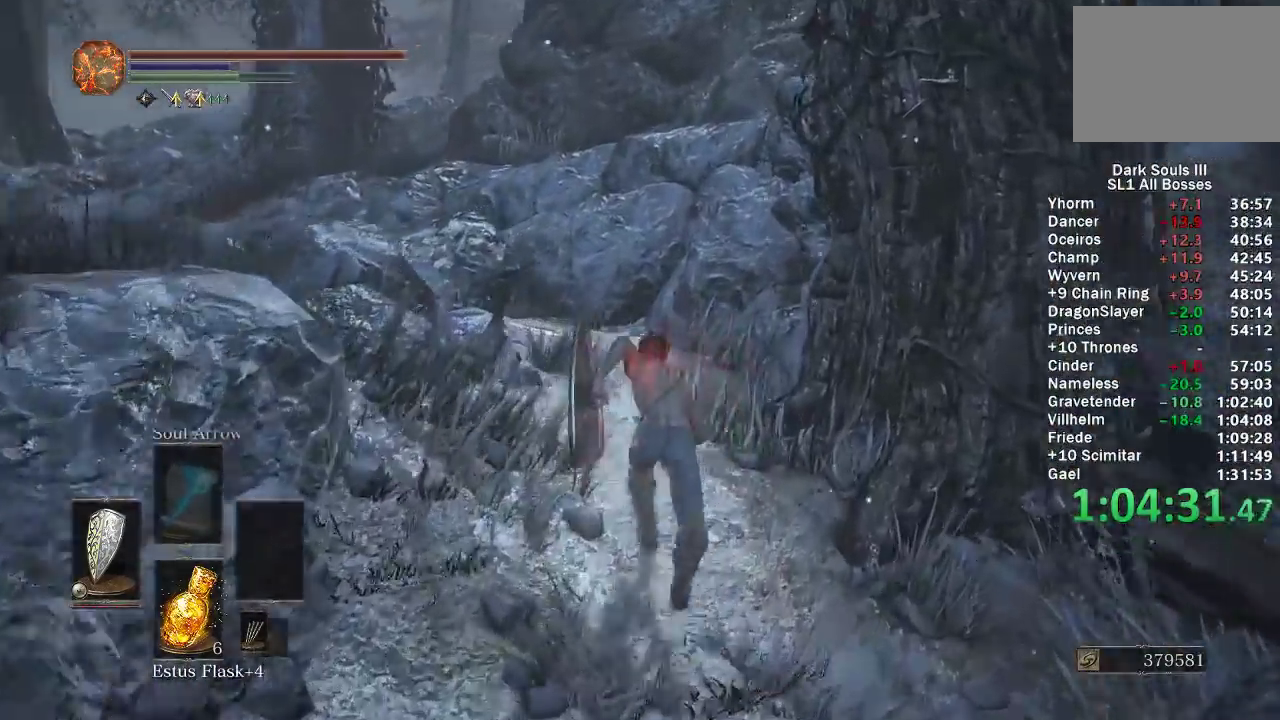
{"buttons": ["B"], "left_stick": "up", "right_stick": "center", "events": [[317, "right_stick", "center"], [333, "B", "up"], [417, "B", "down"]]}
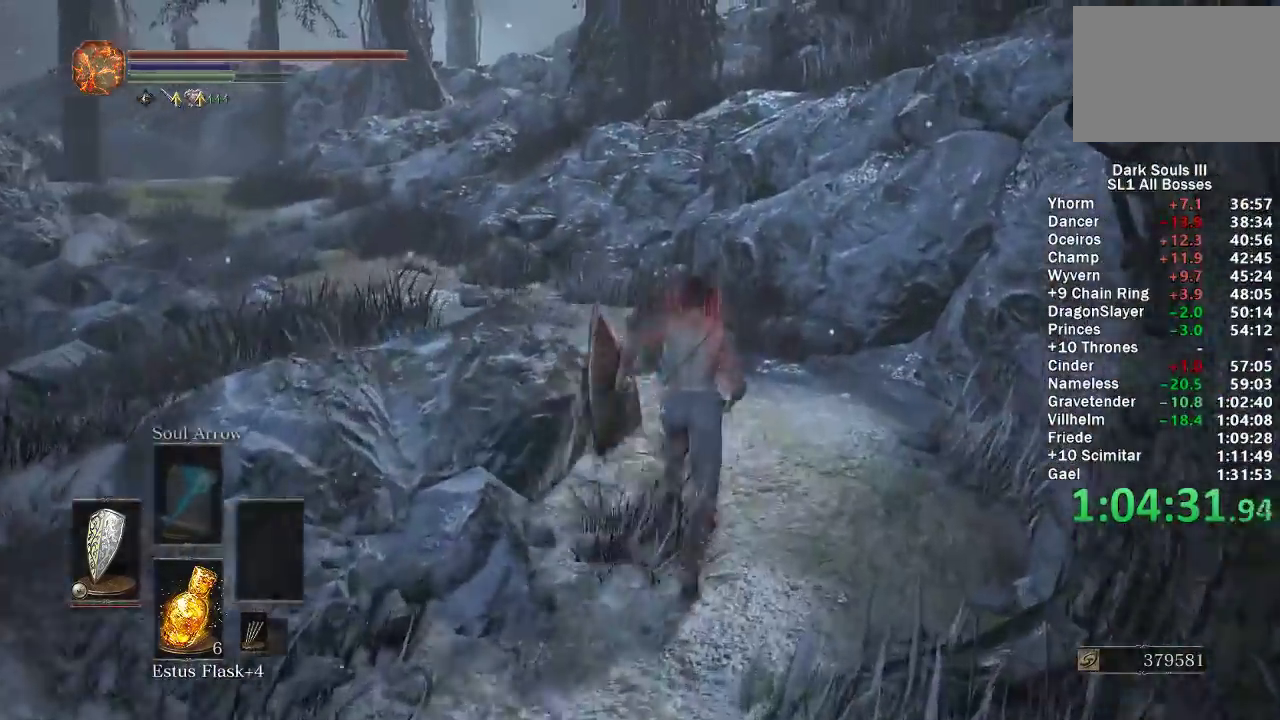
{"buttons": ["B"], "left_stick": "up", "right_stick": "down-right", "events": [[400, "right_stick", "right"], [467, "right_stick", "down-right"]]}
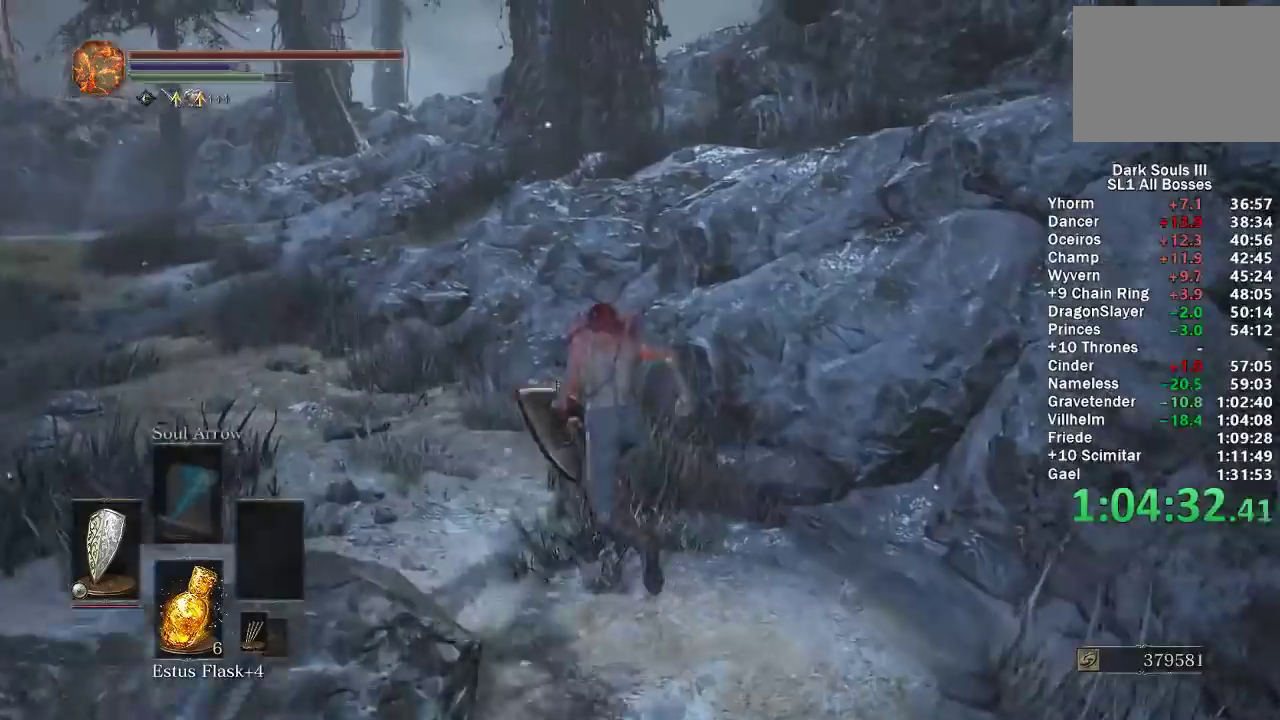
{"buttons": ["B"], "left_stick": "up-left", "right_stick": "right", "events": [[217, "right_stick", "right"], [367, "left_stick", "up-left"]]}
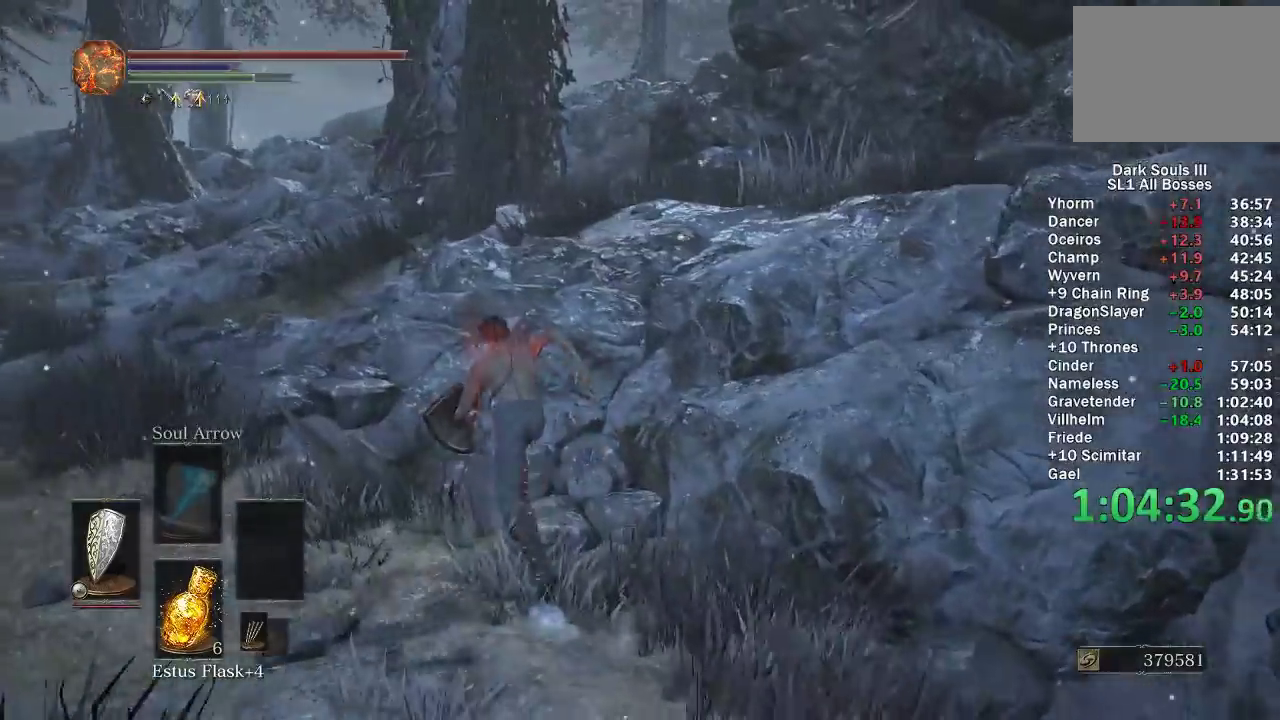
{"buttons": ["B"], "left_stick": "up-left", "right_stick": "right", "events": []}
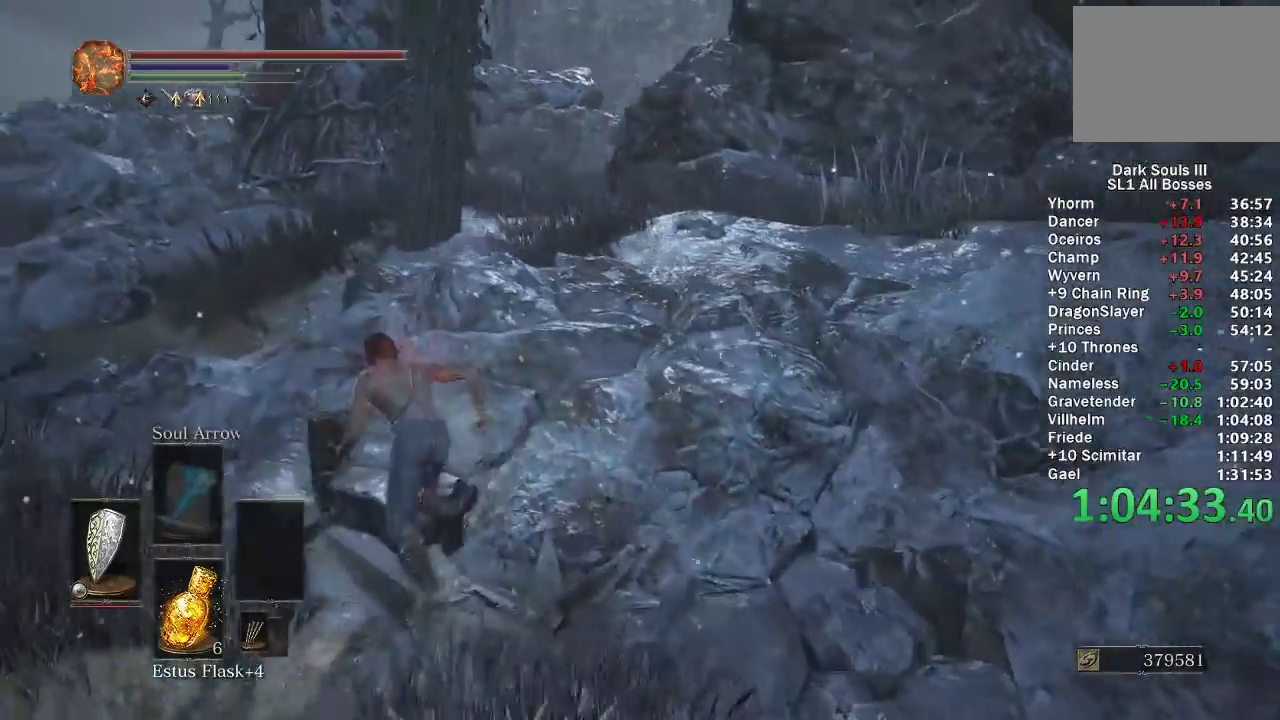
{"buttons": ["B"], "left_stick": "up", "right_stick": "center", "events": [[117, "right_stick", "down-right"], [133, "left_stick", "up"], [417, "right_stick", "center"]]}
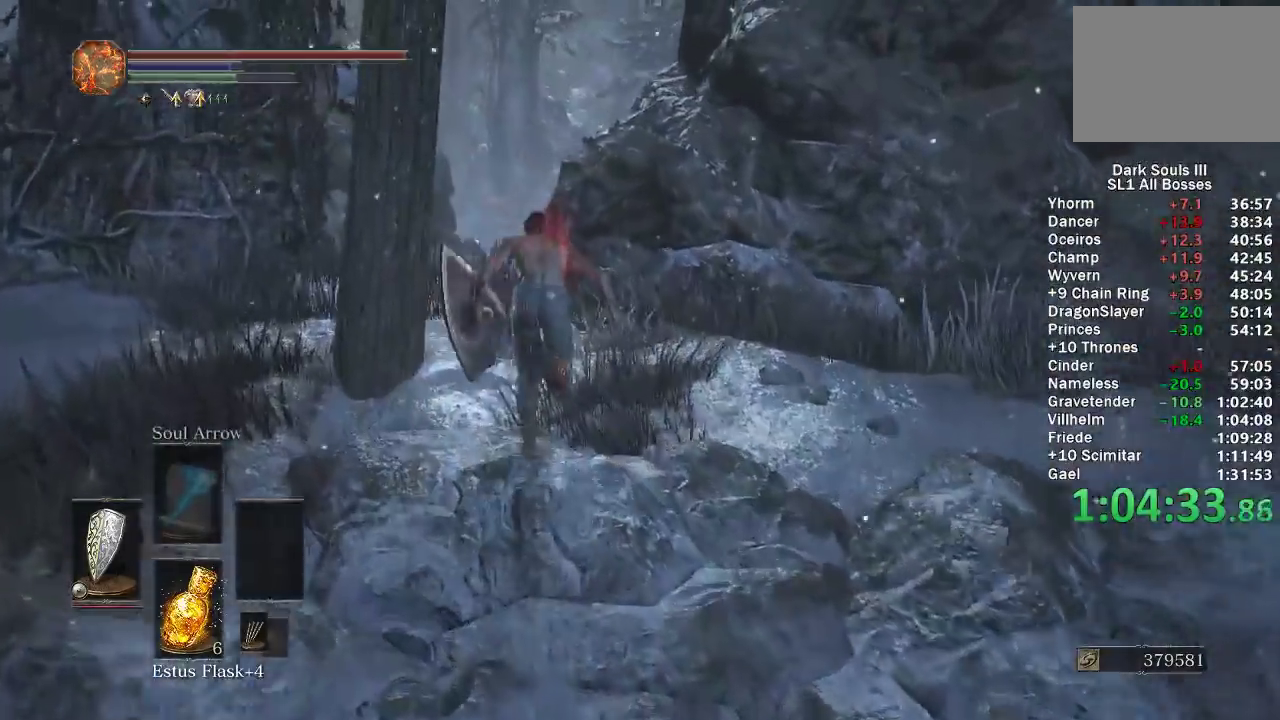
{"buttons": ["B"], "left_stick": "up", "right_stick": "center", "events": [[250, "right_stick", "down-right"], [450, "right_stick", "center"]]}
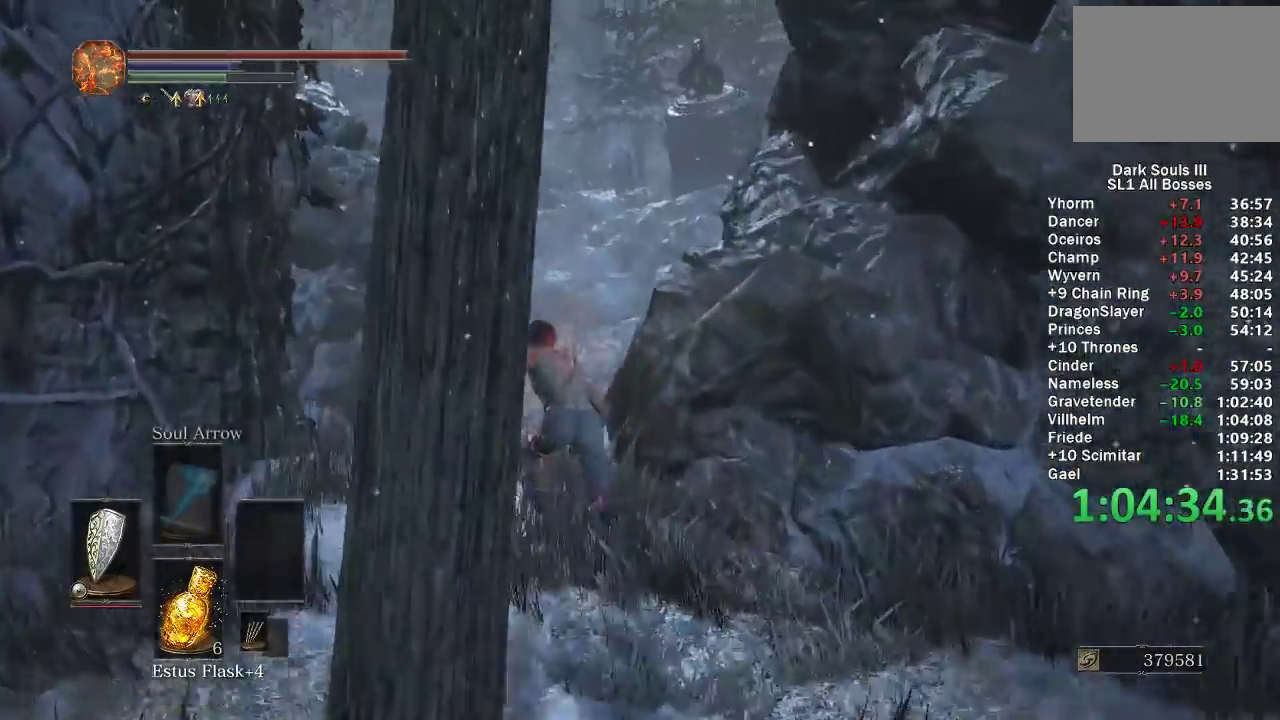
{"buttons": ["B"], "left_stick": "up", "right_stick": "center", "events": [[50, "B", "up"], [183, "right_stick", "down-right"], [283, "right_stick", "center"], [450, "B", "down"]]}
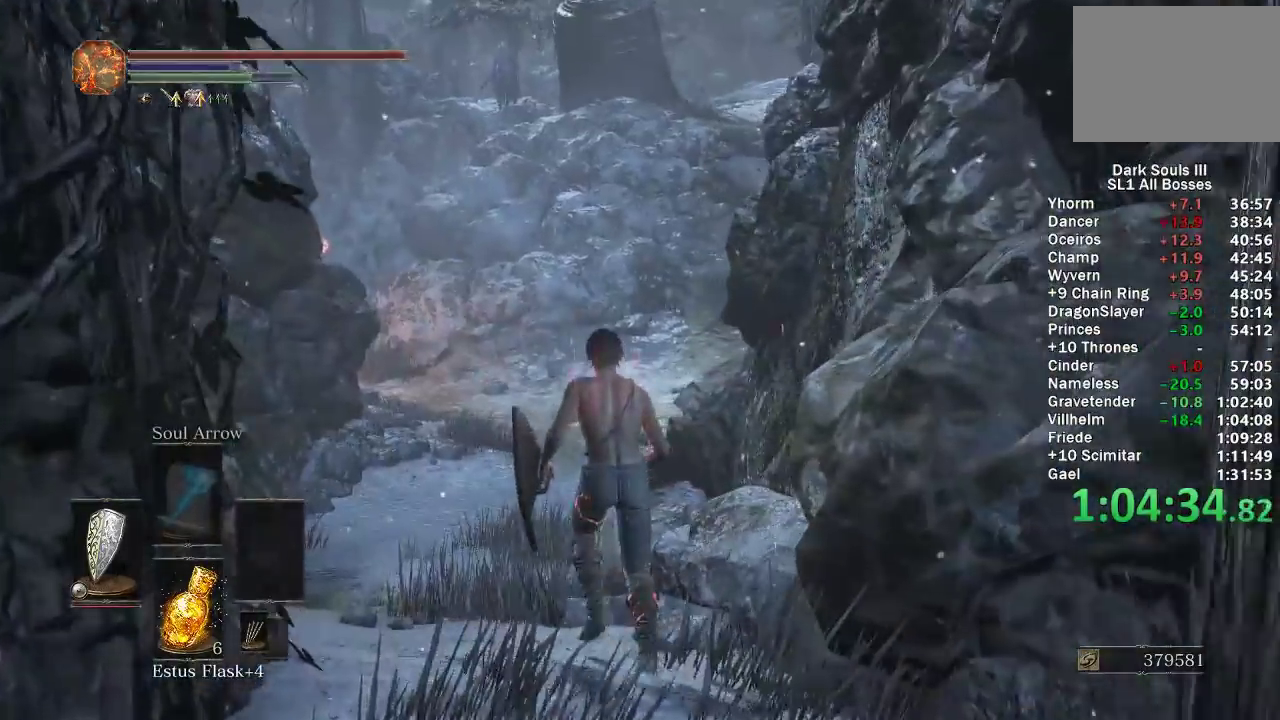
{"buttons": ["B"], "left_stick": "up", "right_stick": "right", "events": [[250, "right_stick", "right"]]}
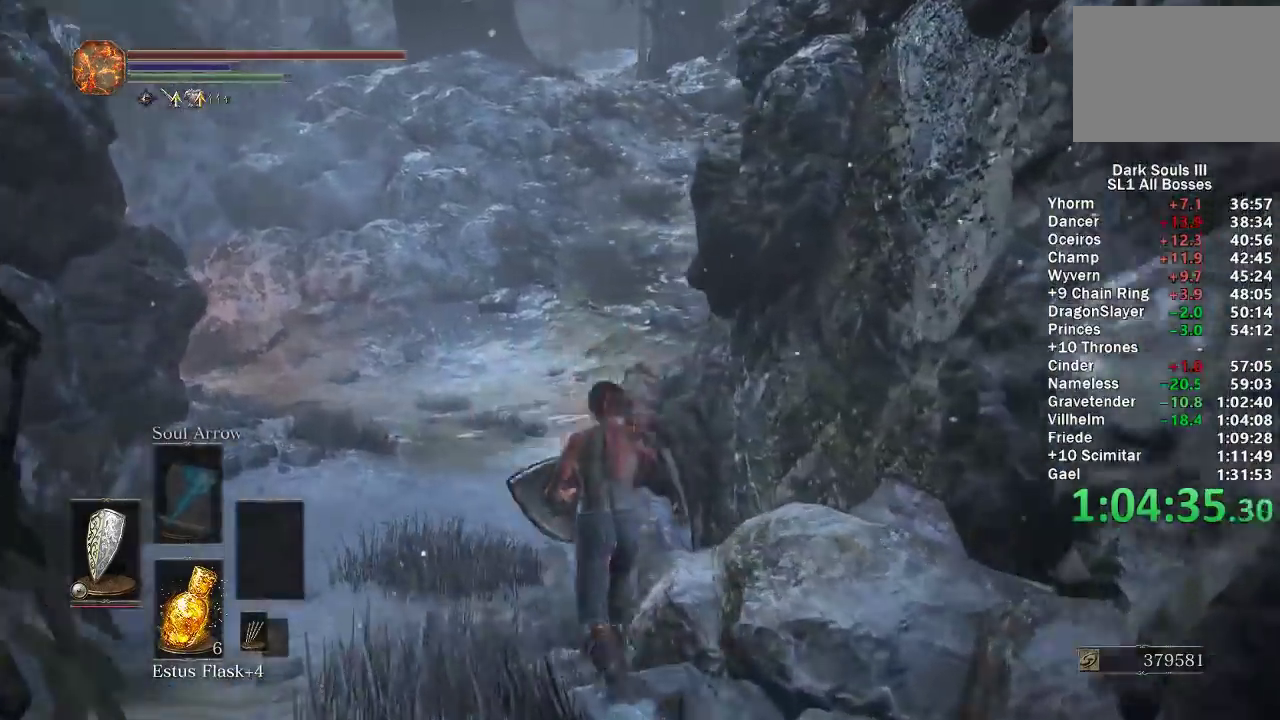
{"buttons": ["B"], "left_stick": "up", "right_stick": "right", "events": []}
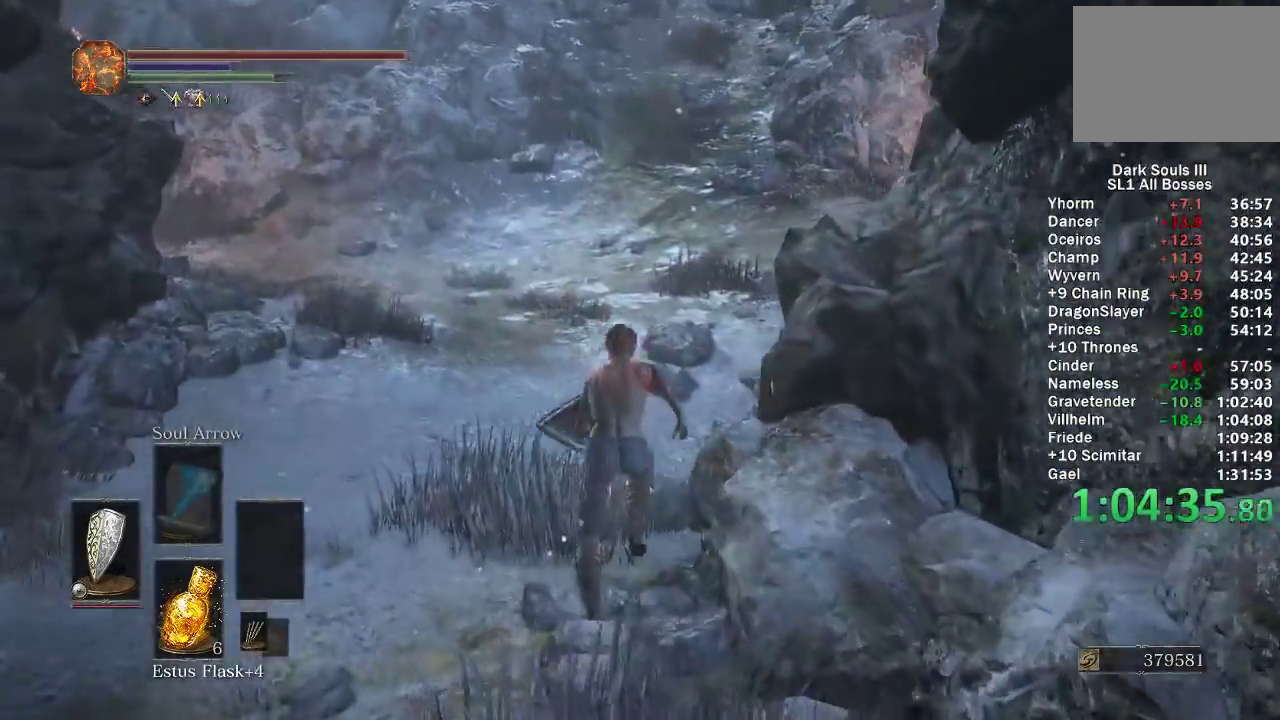
{"buttons": ["B"], "left_stick": "up", "right_stick": "up", "events": [[317, "right_stick", "center"], [500, "right_stick", "up"]]}
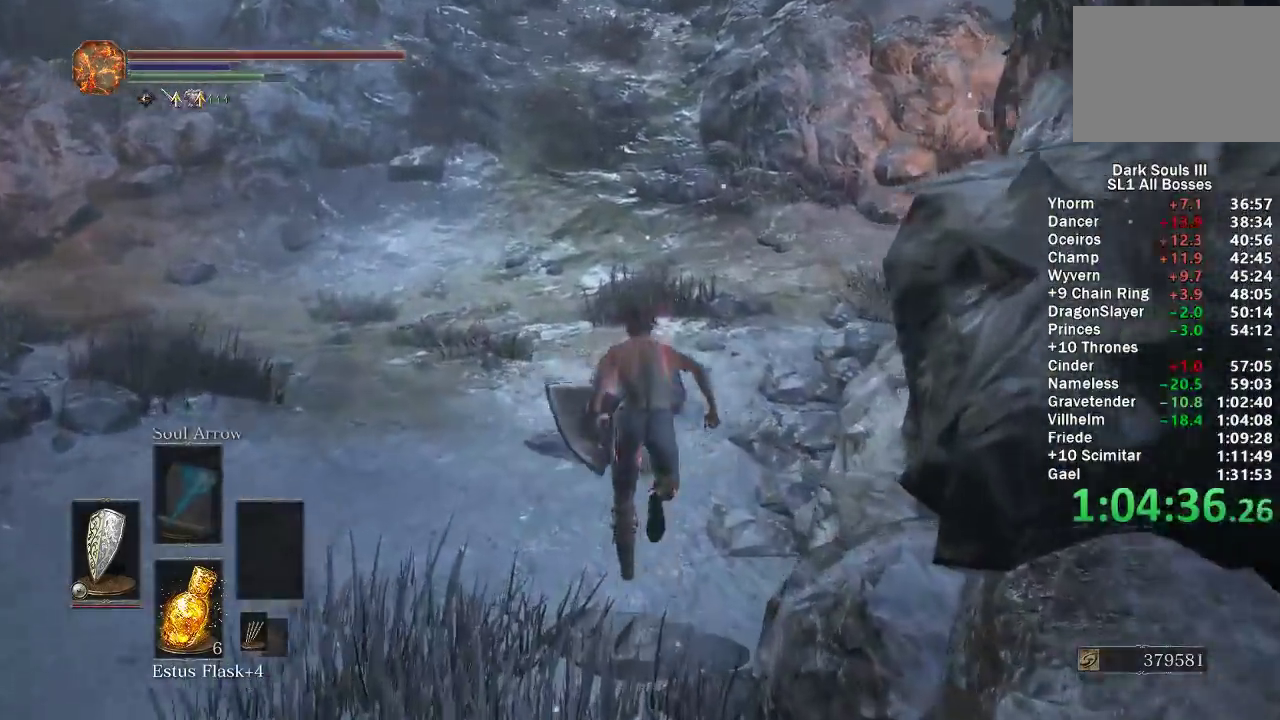
{"buttons": ["B"], "left_stick": "up", "right_stick": "center", "events": [[50, "right_stick", "center"]]}
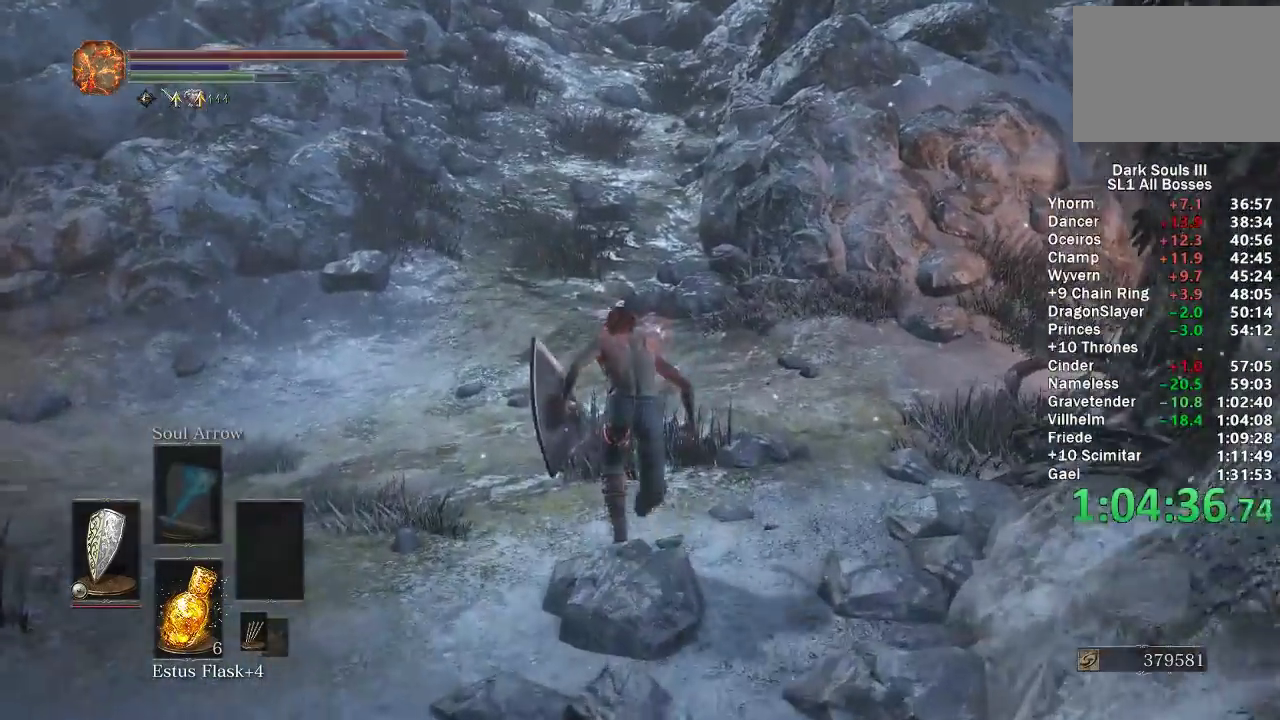
{"buttons": ["B"], "left_stick": "up", "right_stick": "center", "events": [[33, "right_stick", "up"], [117, "right_stick", "center"]]}
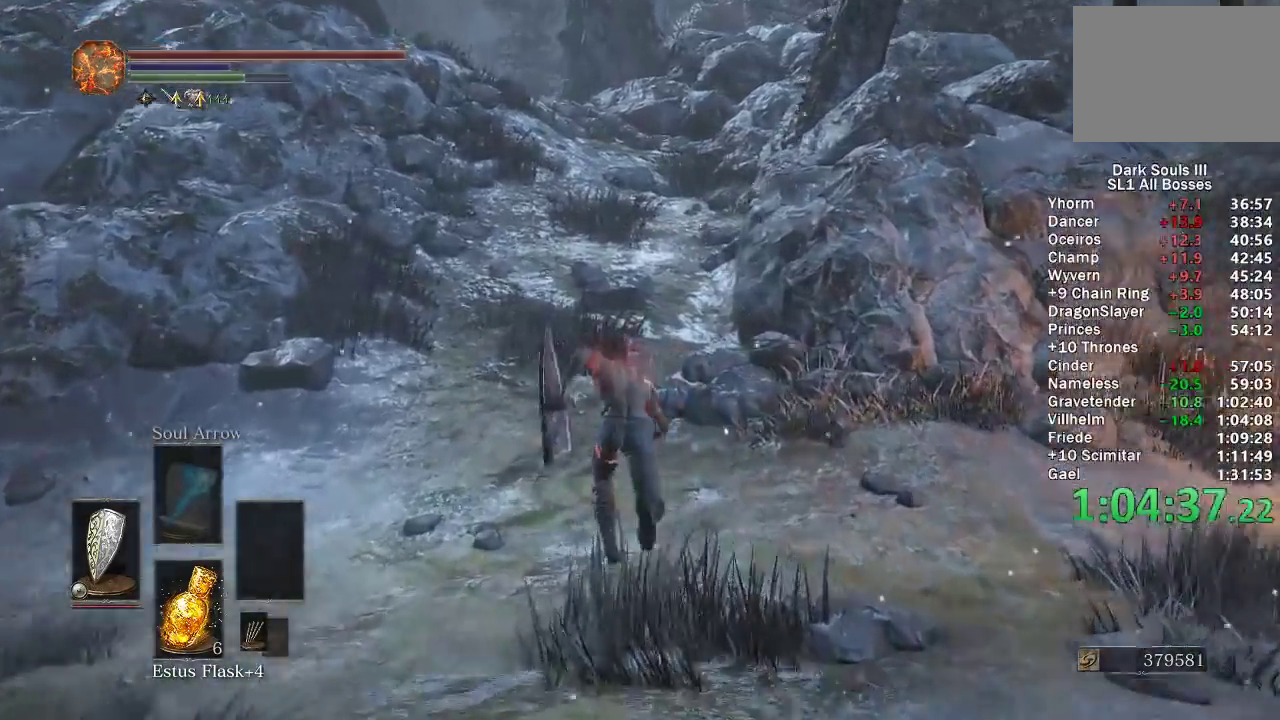
{"buttons": ["B"], "left_stick": "up", "right_stick": "center", "events": []}
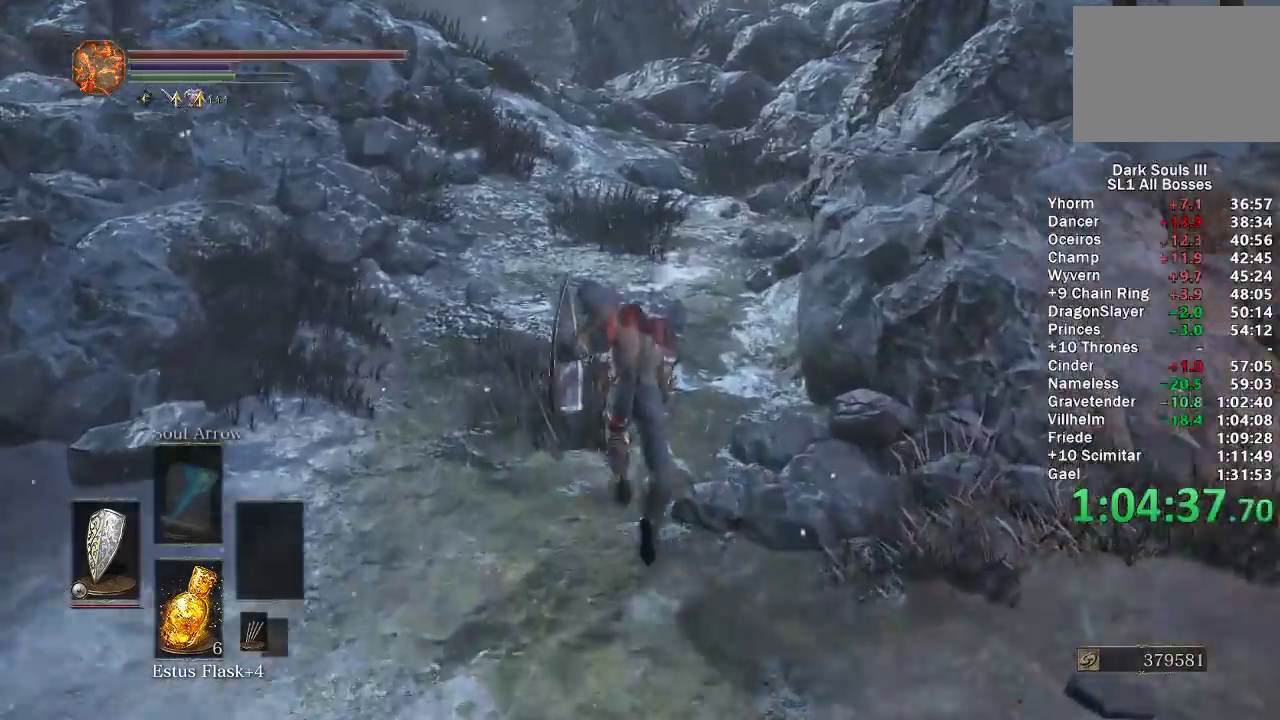
{"buttons": ["B"], "left_stick": "up", "right_stick": "center", "events": [[267, "right_stick", "down-left"], [500, "right_stick", "center"]]}